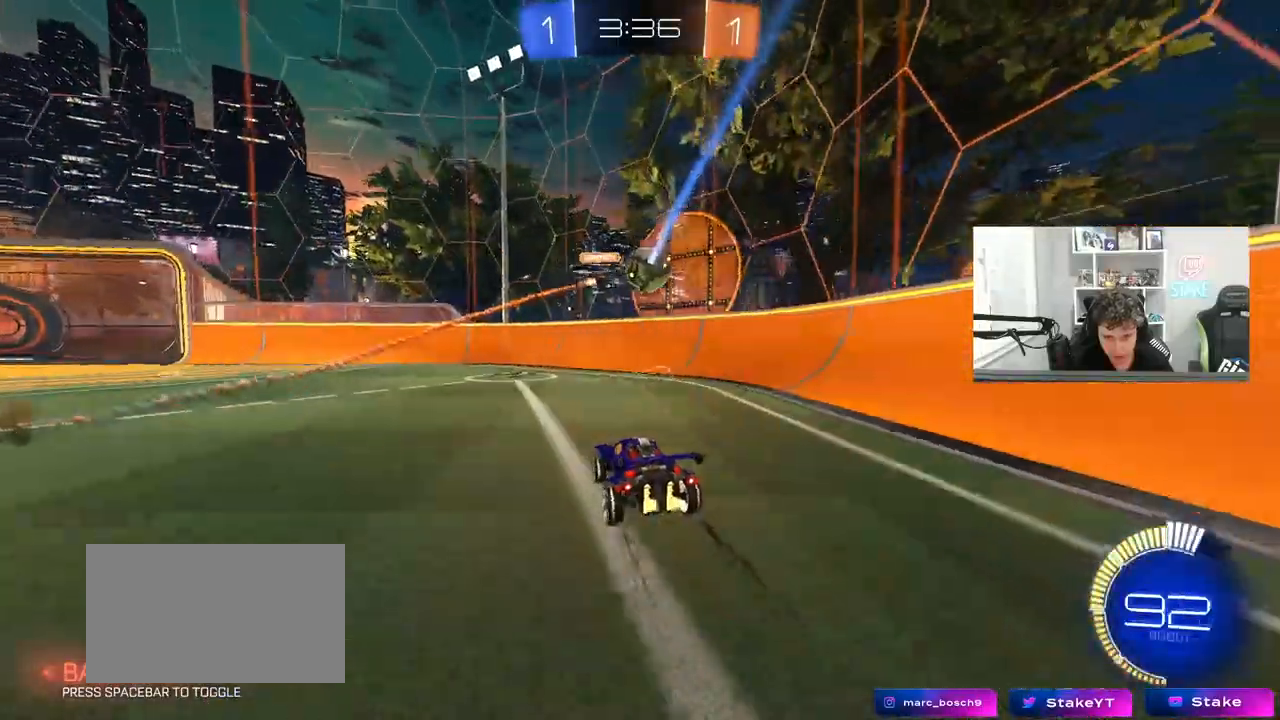
Gameplay with keyboard and mouse; each line is a JSON object with the keys and mouse buttons held at the frame after it. "events" lists presses ("down") and releases ("up") of "1", "2", "3", "4", "5", "a", "alt", "c", "caps_lock", "ctrl", "d", "e", "f", "g", "q", "r", "s", "shift", "space", "t", "tab", "v", "w", "x", "z", "mouse_left", "mouse_wheel" and "mouse_right" between this image and that frame as [ms after this image, input, new state], when the widget could be followed in between. "mouse_left", "mouse_wheel", "mouse_right" = the "left", "wheel", "right" buttons of the "mouse" list. No other keys are recorded. "wheel" means that the mouse wheel is clicked or scrolled. "mouse_move" is the direction in which the mouse moves at that frame (one of eight, or "still"), when it could be read.
{"keys": ["d", "s"], "mouse": [], "mouse_move": "still", "events": [[217, "w", "down"], [267, "mouse_left", "down"], [317, "a", "up"], [317, "d", "down"], [400, "mouse_left", "up"], [400, "w", "up"], [450, "s", "down"]]}
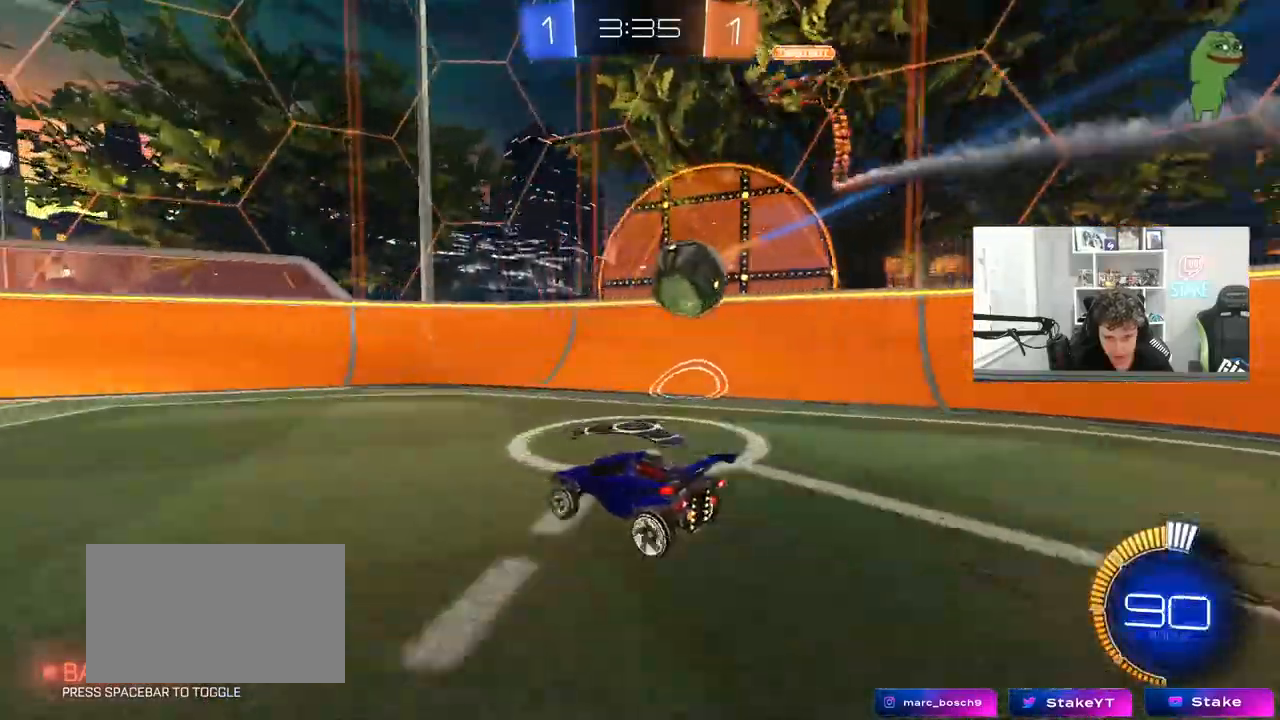
{"keys": ["d", "w"], "mouse": [], "mouse_move": "still", "events": [[317, "s", "up"], [417, "w", "down"]]}
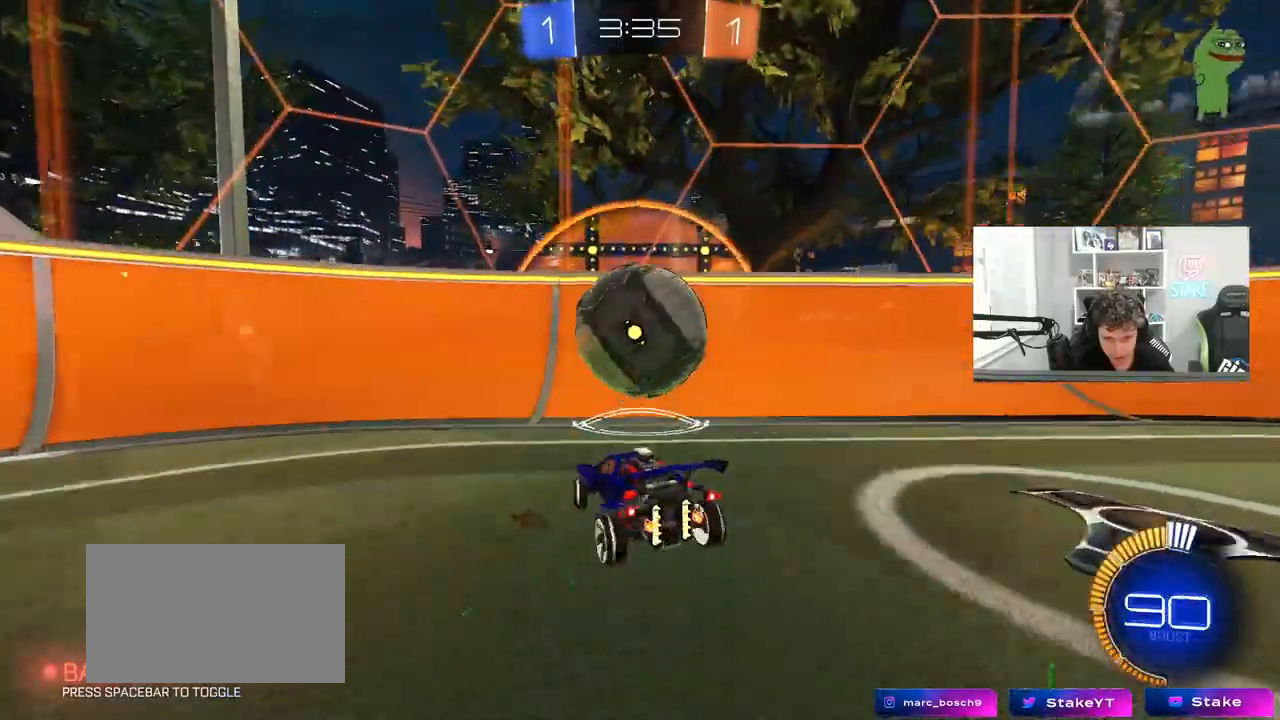
{"keys": ["a", "s", "shift"], "mouse": [], "mouse_move": "still", "events": [[50, "d", "up"], [100, "a", "down"], [100, "mouse_left", "down"], [100, "w", "up"], [200, "a", "up"], [200, "mouse_right", "down"], [200, "s", "down"], [250, "a", "down"], [283, "a", "up"], [333, "a", "down"], [333, "d", "down"], [383, "d", "up"], [383, "shift", "down"], [433, "mouse_right", "up"], [483, "mouse_left", "up"]]}
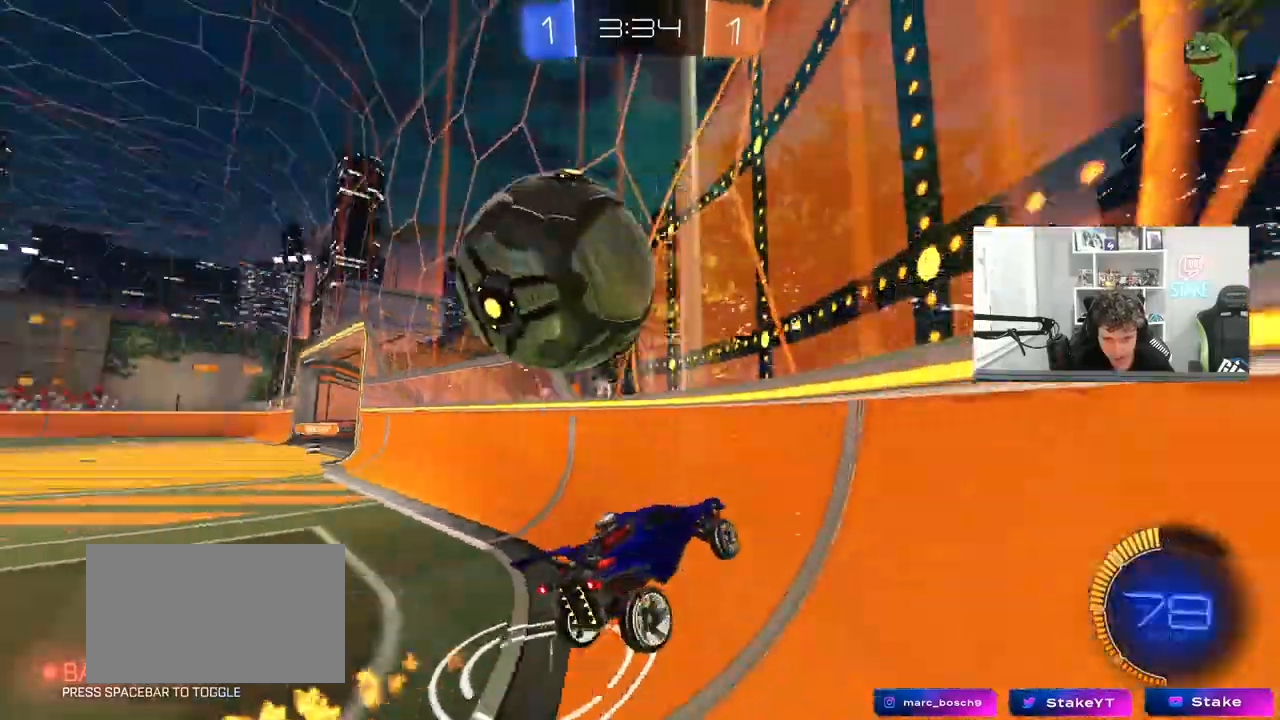
{"keys": ["a", "shift"], "mouse": ["left", "right"], "mouse_move": "down-left", "events": [[67, "a", "up"], [67, "d", "down"], [67, "s", "up"], [67, "shift", "up"], [167, "mouse_left", "down"], [167, "w", "down"], [217, "d", "up"], [400, "a", "down"], [450, "mouse_right", "down"], [450, "w", "up"], [500, "shift", "down"]]}
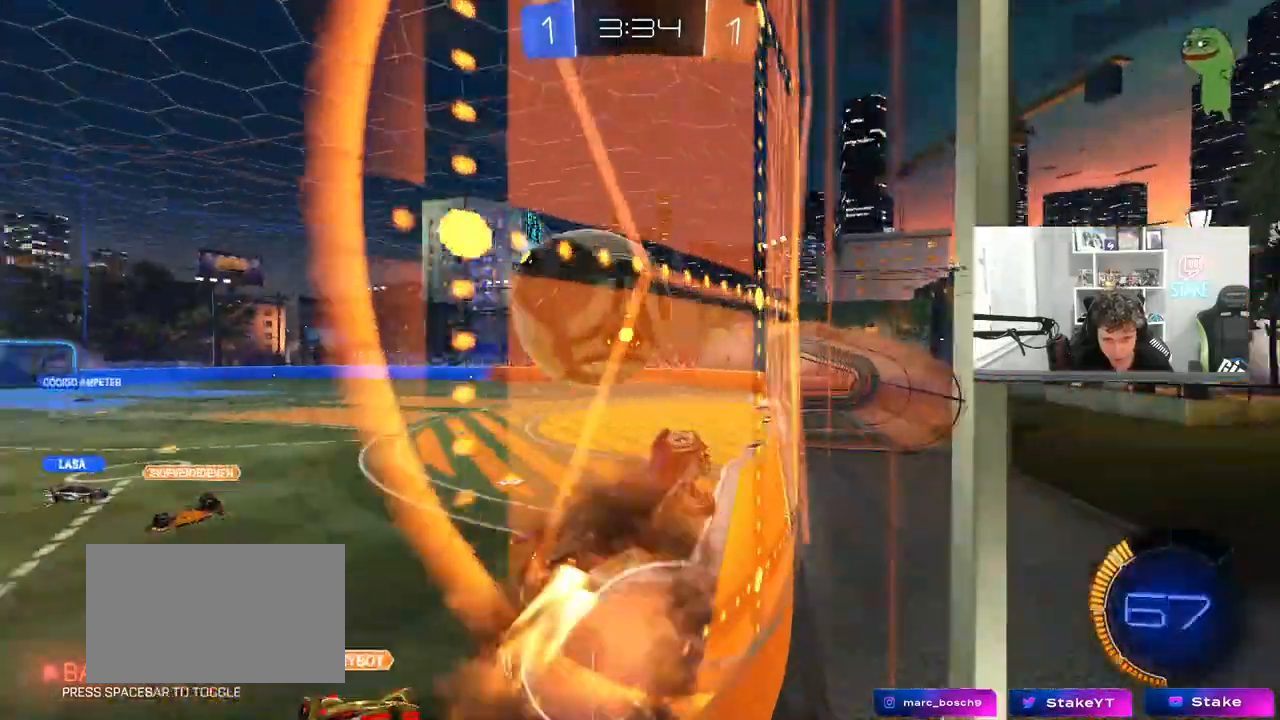
{"keys": ["a"], "mouse": [], "mouse_move": "still", "events": [[33, "mouse_right", "up"], [83, "mouse_right", "down"], [333, "mouse_left", "up"], [333, "mouse_right", "up"], [467, "shift", "up"]]}
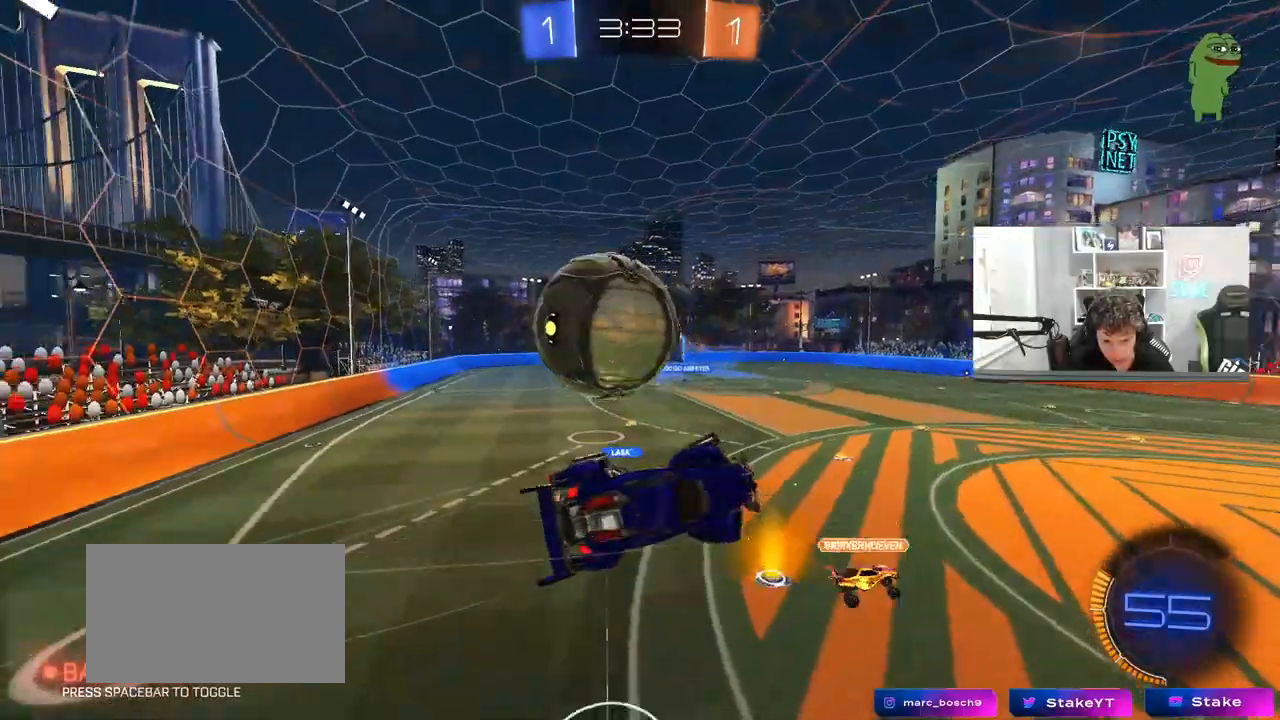
{"keys": ["d", "s", "space"], "mouse": ["left"], "mouse_move": "still", "events": [[100, "mouse_left", "down"], [100, "s", "down"], [100, "space", "down"], [250, "space", "up"], [433, "a", "up"], [483, "d", "down"], [483, "space", "down"]]}
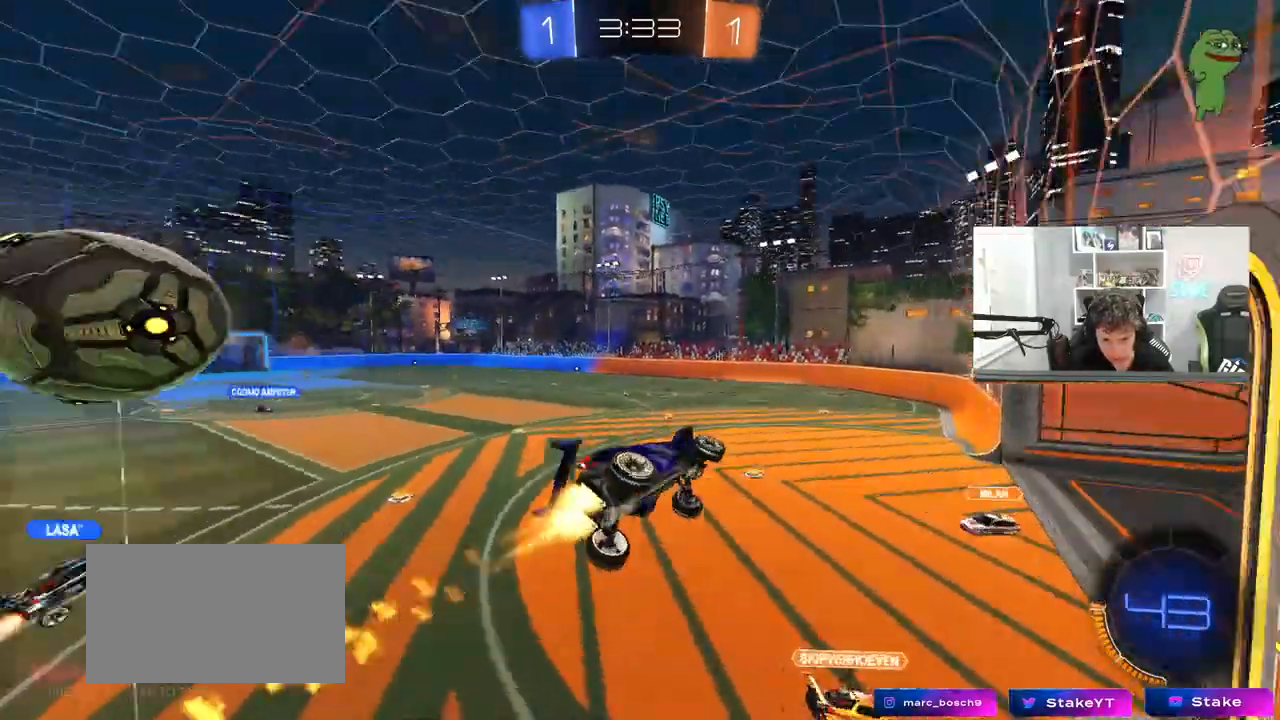
{"keys": [], "mouse": [], "mouse_move": "still", "events": [[33, "shift", "down"], [117, "mouse_left", "up"], [117, "s", "up"], [167, "space", "up"], [217, "d", "up"], [217, "shift", "up"]]}
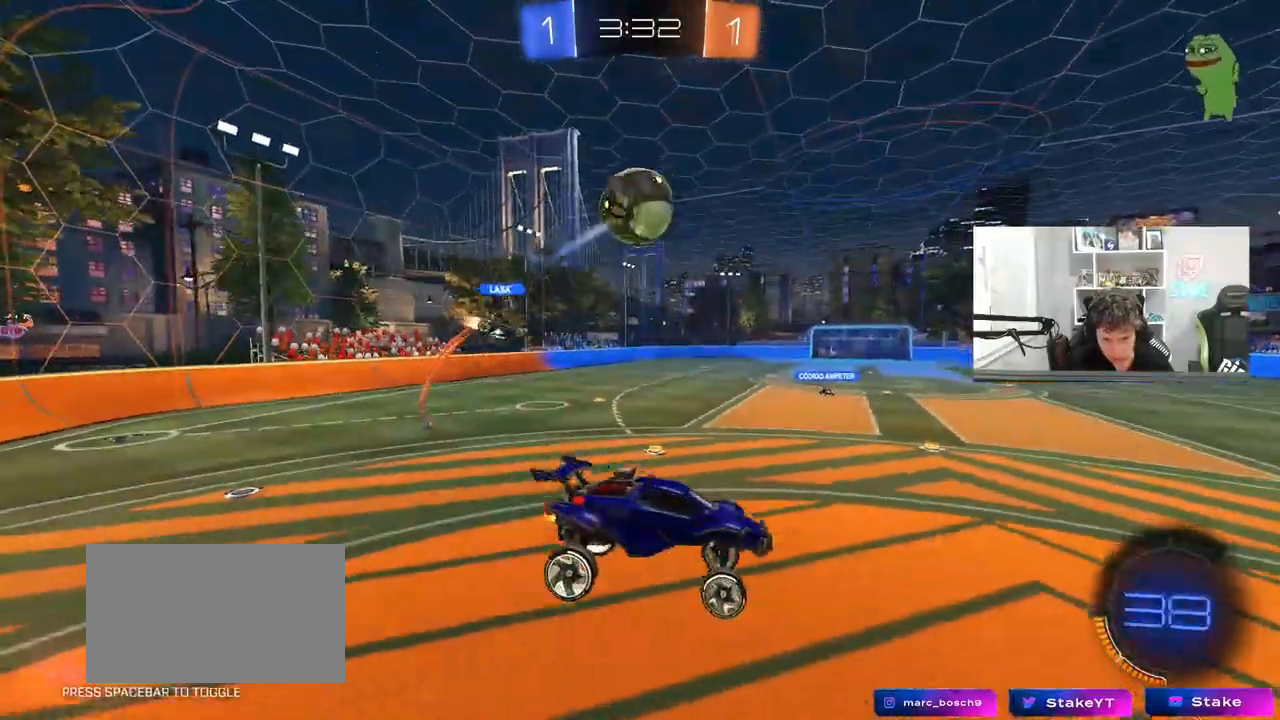
{"keys": ["w"], "mouse": ["left"], "mouse_move": "still", "events": [[33, "d", "down"], [133, "d", "up"], [183, "mouse_left", "down"], [183, "space", "down"], [267, "d", "down"], [300, "w", "down"], [367, "d", "up"], [367, "space", "up"]]}
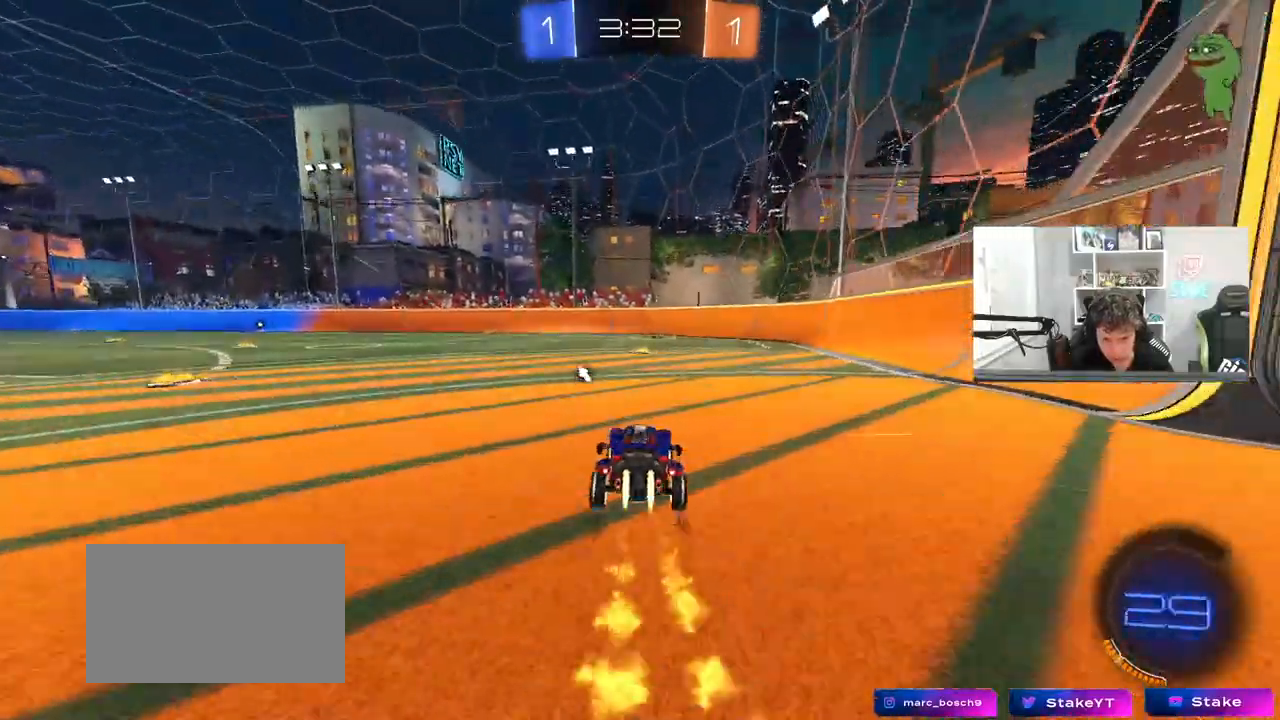
{"keys": ["a", "w"], "mouse": [], "mouse_move": "still", "events": [[50, "mouse_left", "up"], [300, "a", "down"], [333, "shift", "down"], [383, "shift", "up"]]}
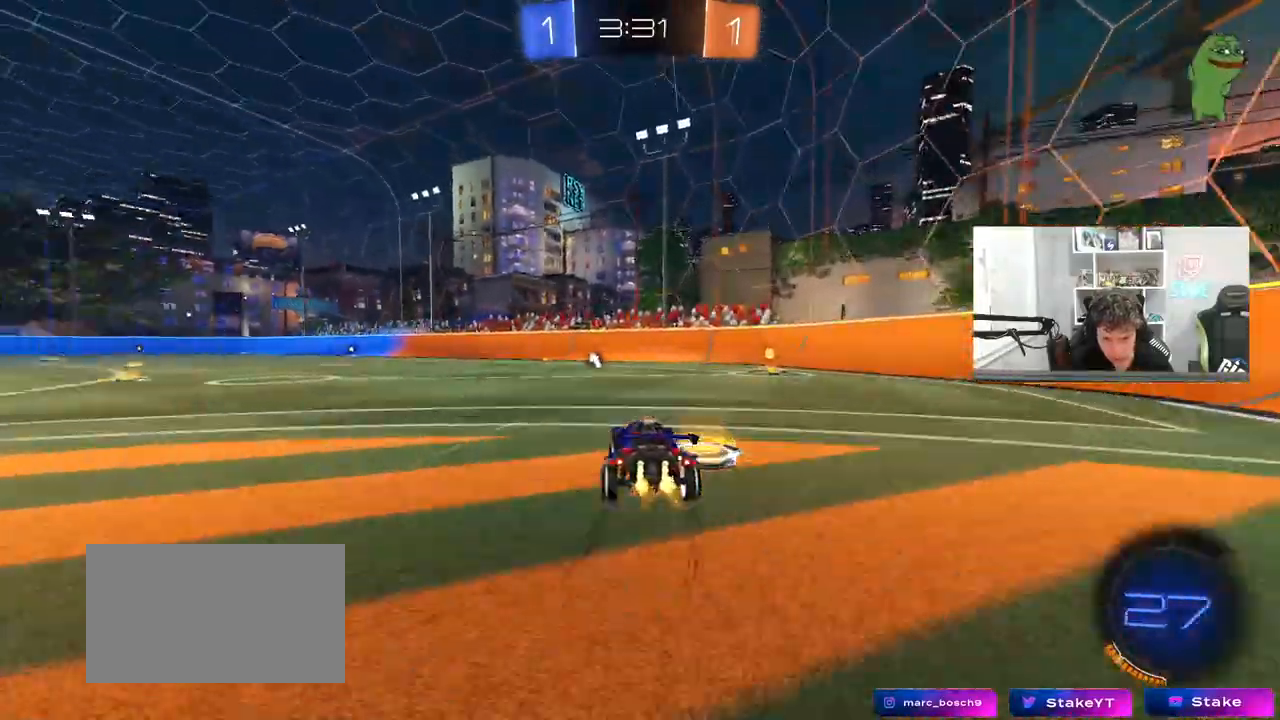
{"keys": ["a", "s", "shift"], "mouse": ["right"], "mouse_move": "still", "events": [[167, "a", "up"], [167, "mouse_right", "down"], [267, "a", "down"], [267, "mouse_right", "up"], [267, "shift", "down"], [317, "mouse_left", "down"], [317, "mouse_right", "down"], [400, "s", "down"], [400, "w", "up"], [500, "mouse_left", "up"]]}
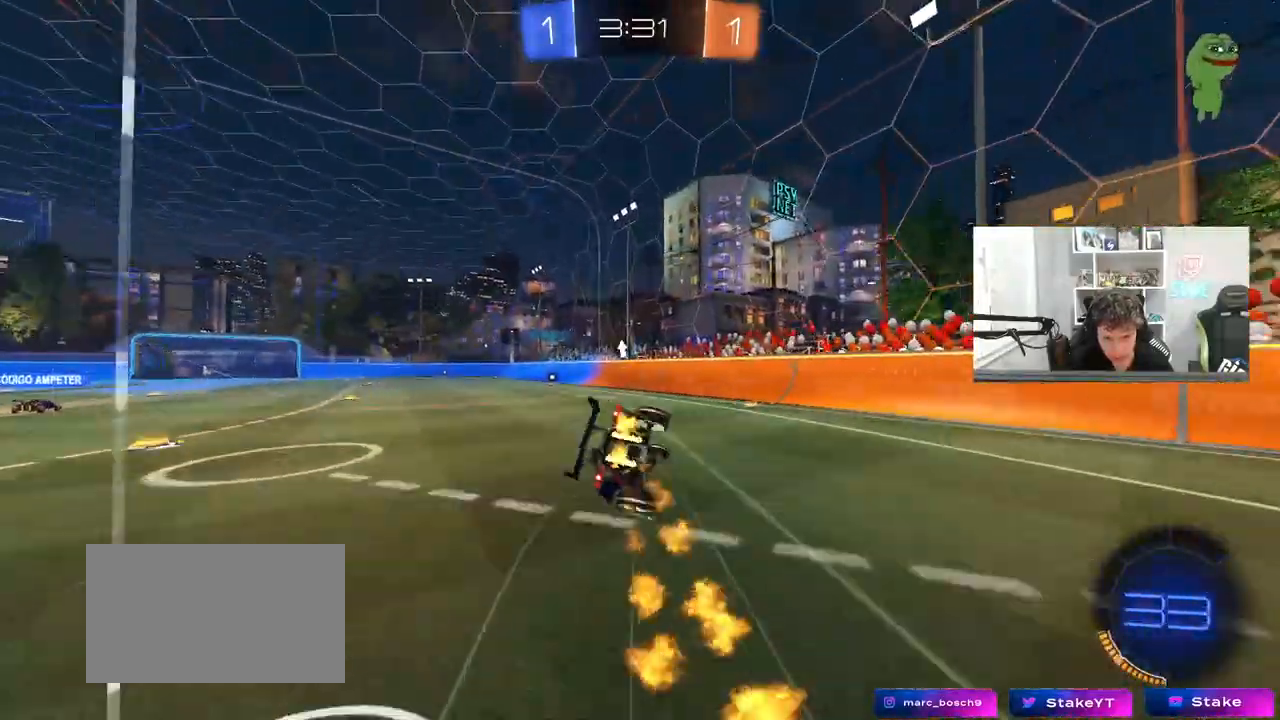
{"keys": ["a", "s", "shift", "space"], "mouse": [], "mouse_move": "up-right", "events": [[50, "mouse_right", "up"], [233, "s", "up"], [367, "s", "down"], [417, "space", "down"]]}
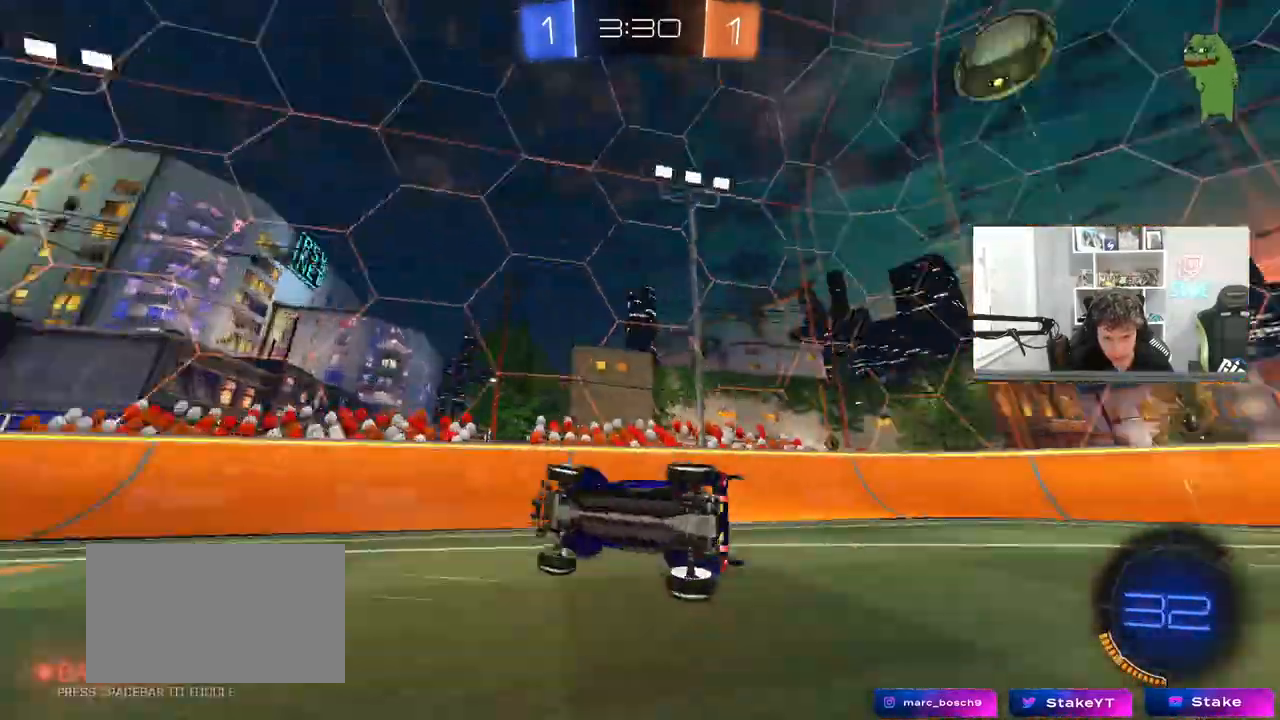
{"keys": ["a", "w"], "mouse": ["left"], "mouse_move": "still", "events": [[67, "s", "up"], [67, "shift", "up"], [100, "space", "up"], [150, "a", "up"], [250, "mouse_left", "down"], [333, "w", "down"], [383, "a", "down"]]}
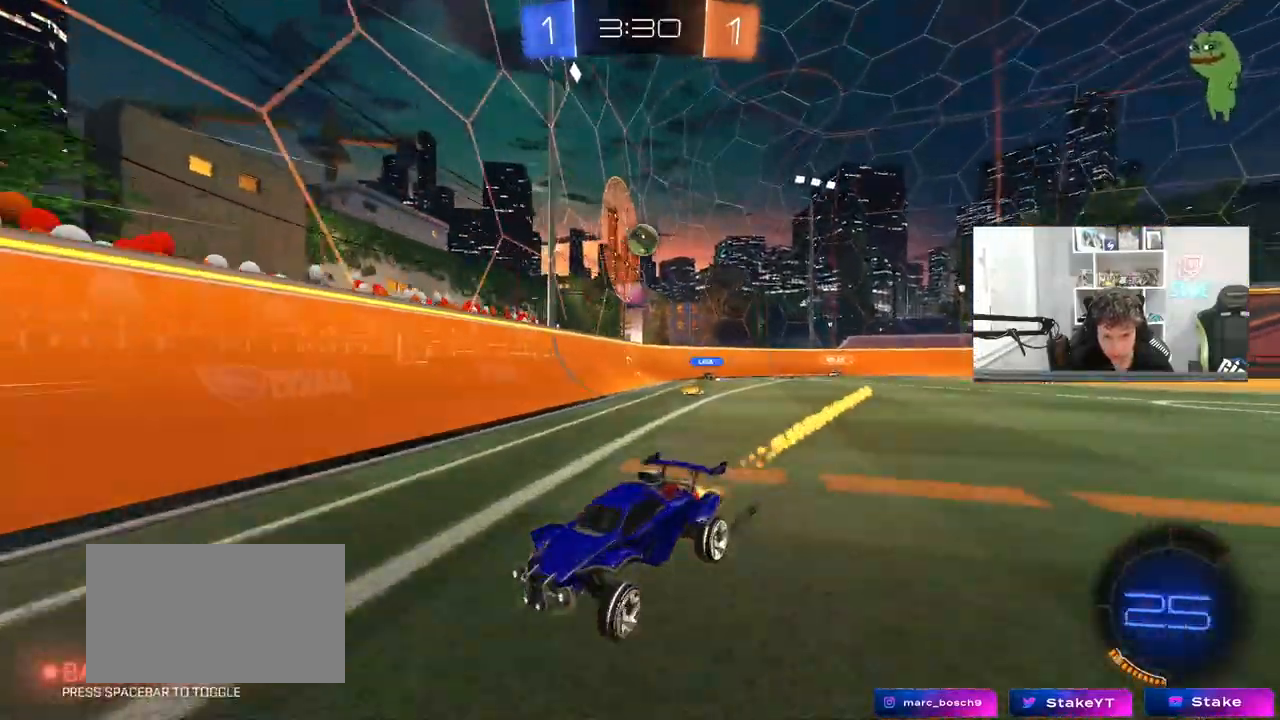
{"keys": ["w"], "mouse": [], "mouse_move": "still", "events": [[33, "a", "up"], [167, "a", "down"], [167, "mouse_left", "up"], [300, "a", "up"], [350, "a", "down"], [500, "a", "up"]]}
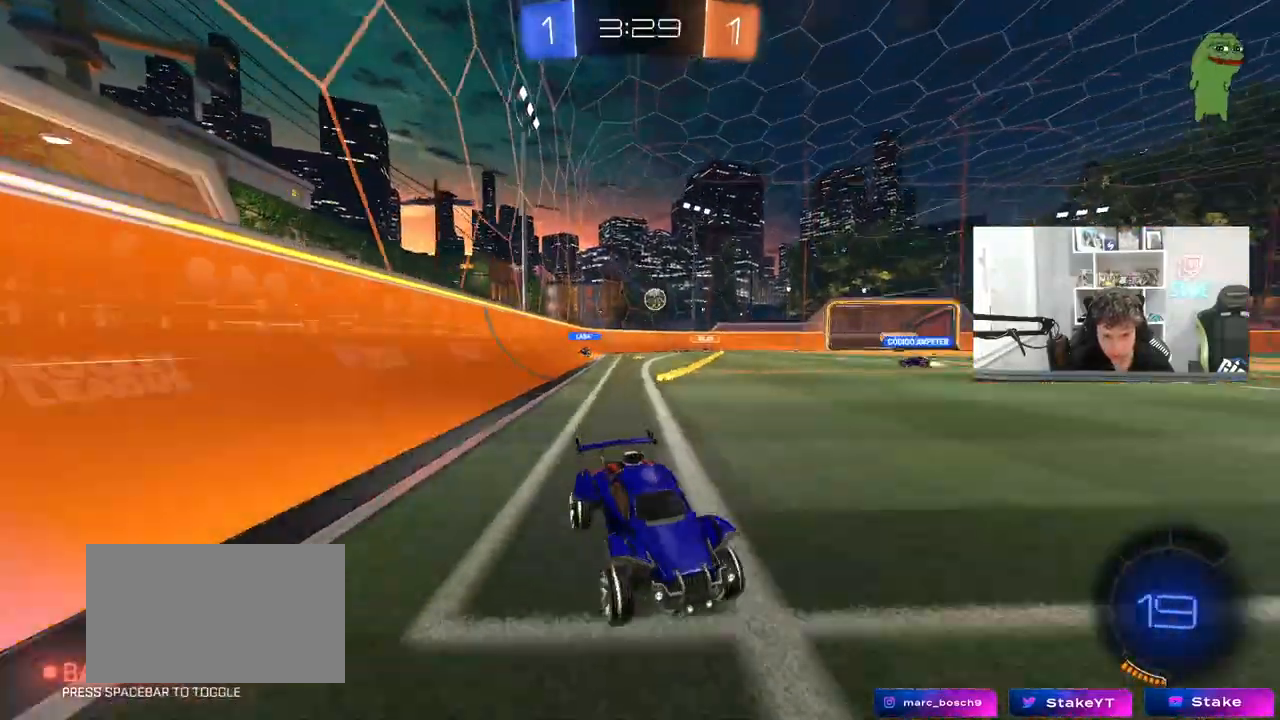
{"keys": ["a", "w"], "mouse": [], "mouse_move": "still", "events": [[33, "d", "down"], [133, "d", "up"], [183, "a", "down"], [183, "shift", "down"], [367, "shift", "up"]]}
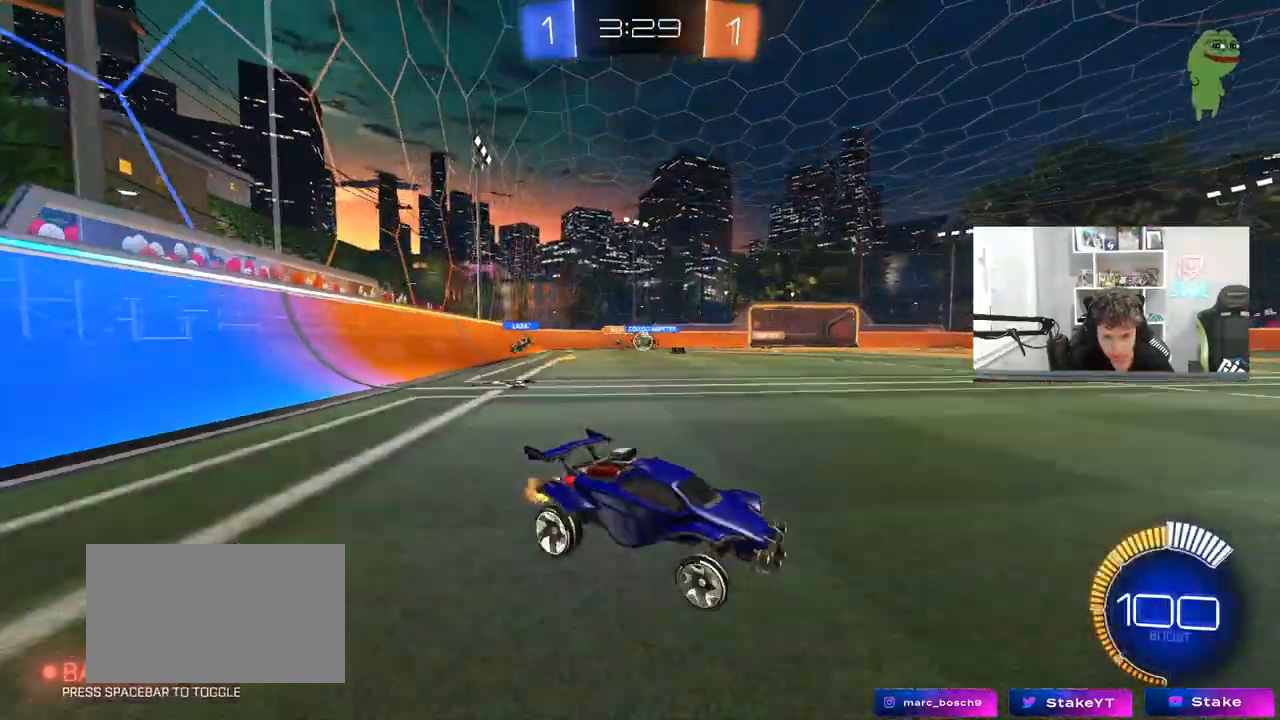
{"keys": ["a", "w"], "mouse": [], "mouse_move": "still", "events": [[50, "a", "up"], [150, "a", "down"], [200, "shift", "down"], [333, "shift", "up"]]}
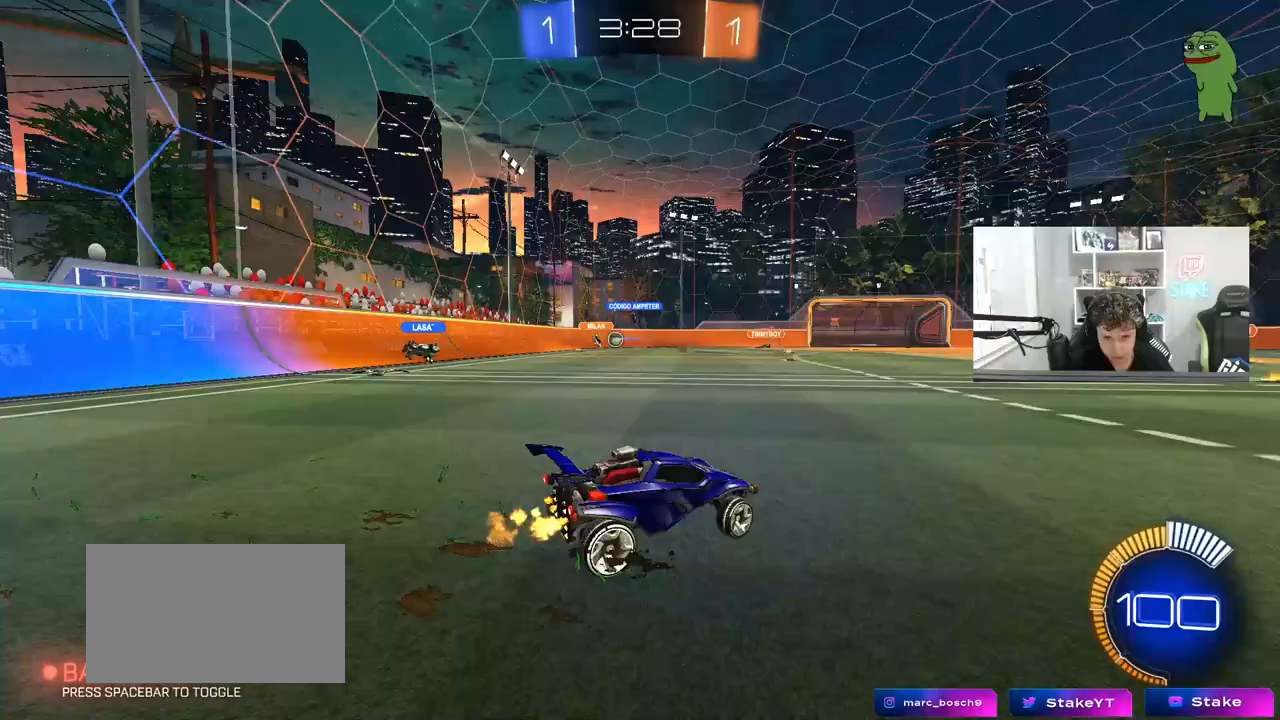
{"keys": ["w"], "mouse": ["left"], "mouse_move": "still", "events": [[167, "mouse_left", "down"], [300, "a", "up"]]}
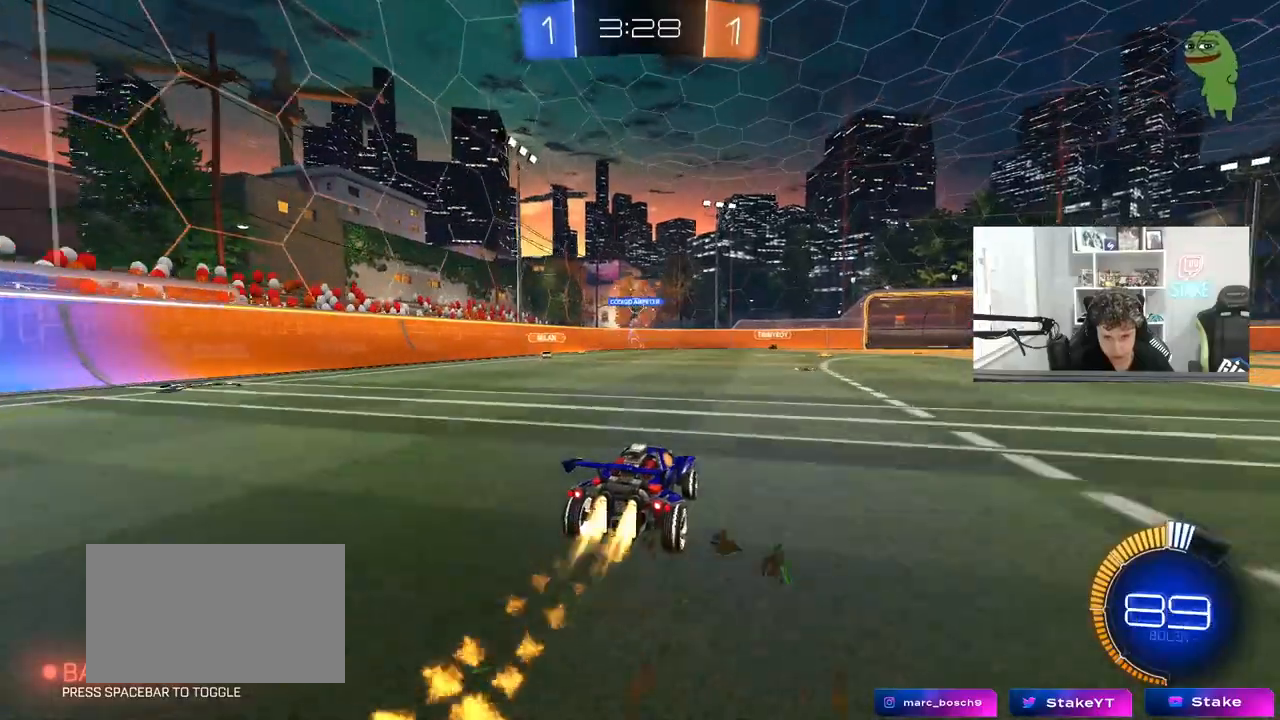
{"keys": ["w"], "mouse": [], "mouse_move": "still", "events": [[83, "a", "down"], [83, "mouse_left", "up"], [183, "a", "up"], [233, "d", "down"], [283, "d", "up"], [333, "a", "down"], [467, "a", "up"]]}
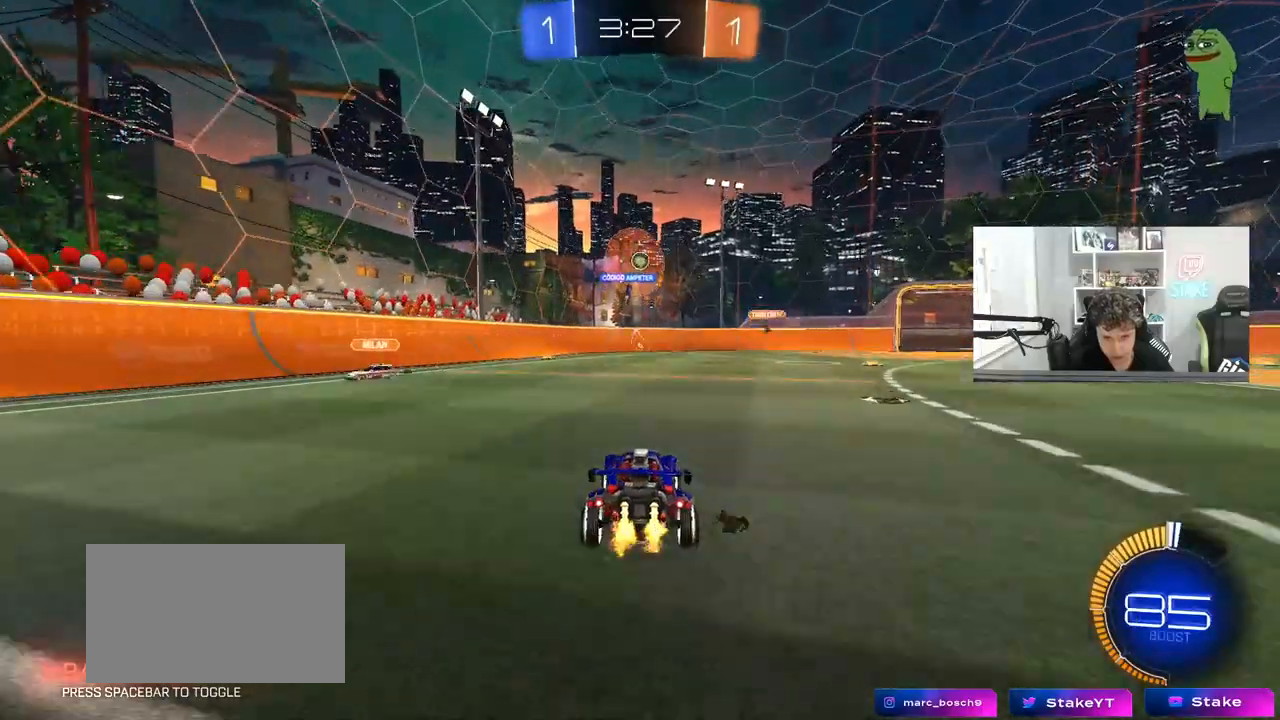
{"keys": ["d", "w"], "mouse": [], "mouse_move": "still", "events": [[17, "d", "down"], [200, "d", "up"], [333, "d", "down"]]}
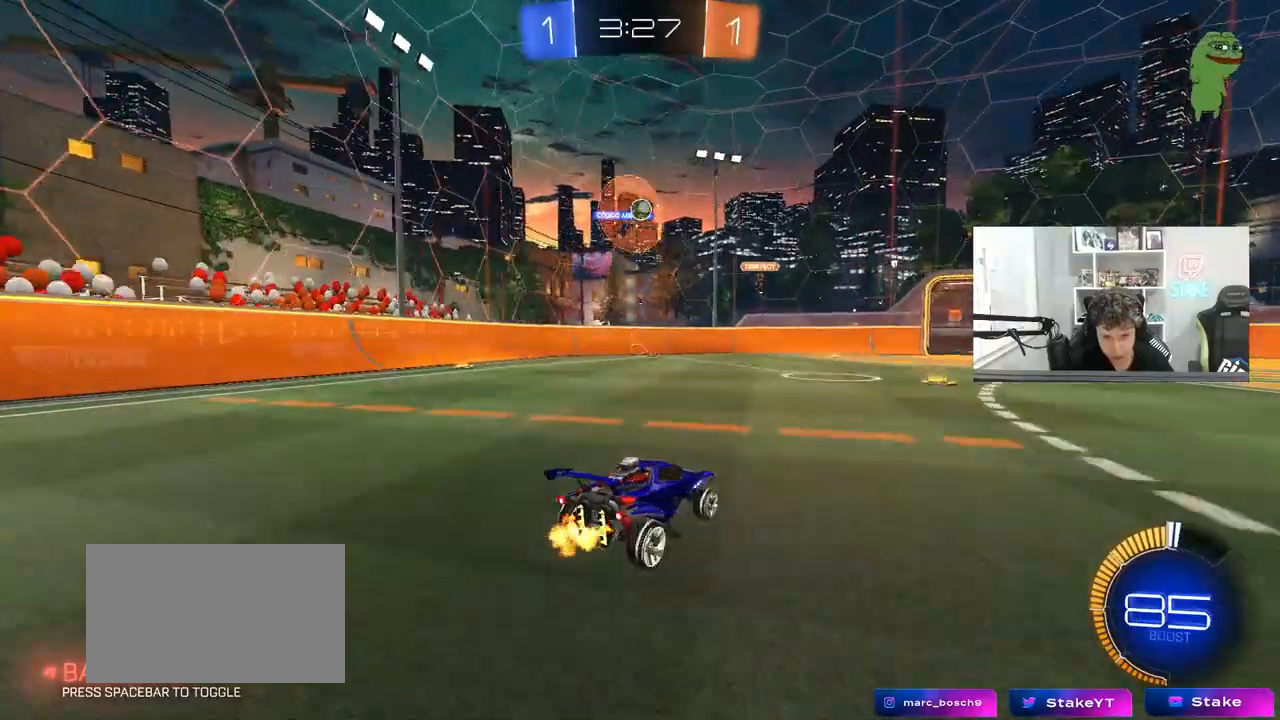
{"keys": ["d"], "mouse": [], "mouse_move": "still", "events": [[67, "d", "up"], [300, "w", "up"], [500, "d", "down"]]}
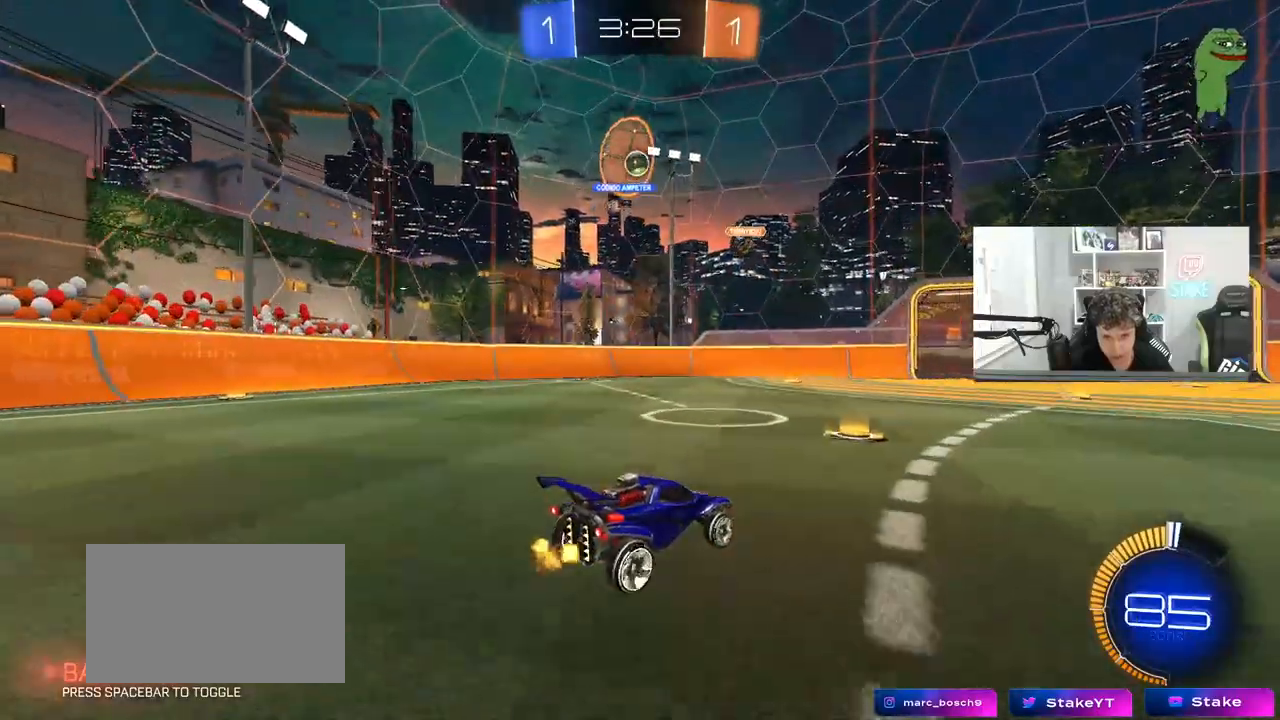
{"keys": [], "mouse": [], "mouse_move": "still", "events": [[183, "d", "up"], [233, "a", "down"], [367, "a", "up"]]}
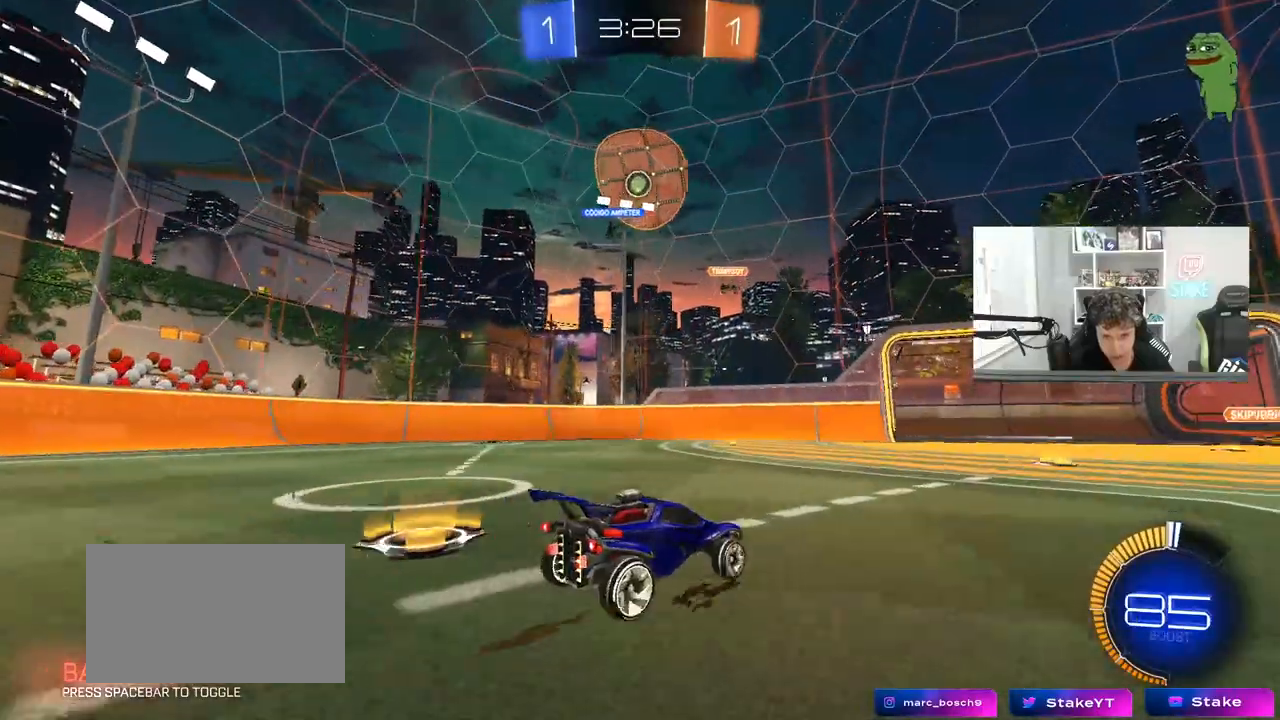
{"keys": ["d", "w"], "mouse": [], "mouse_move": "still", "events": [[67, "d", "down"], [67, "w", "down"], [150, "w", "up"], [250, "s", "down"], [333, "s", "up"], [483, "w", "down"]]}
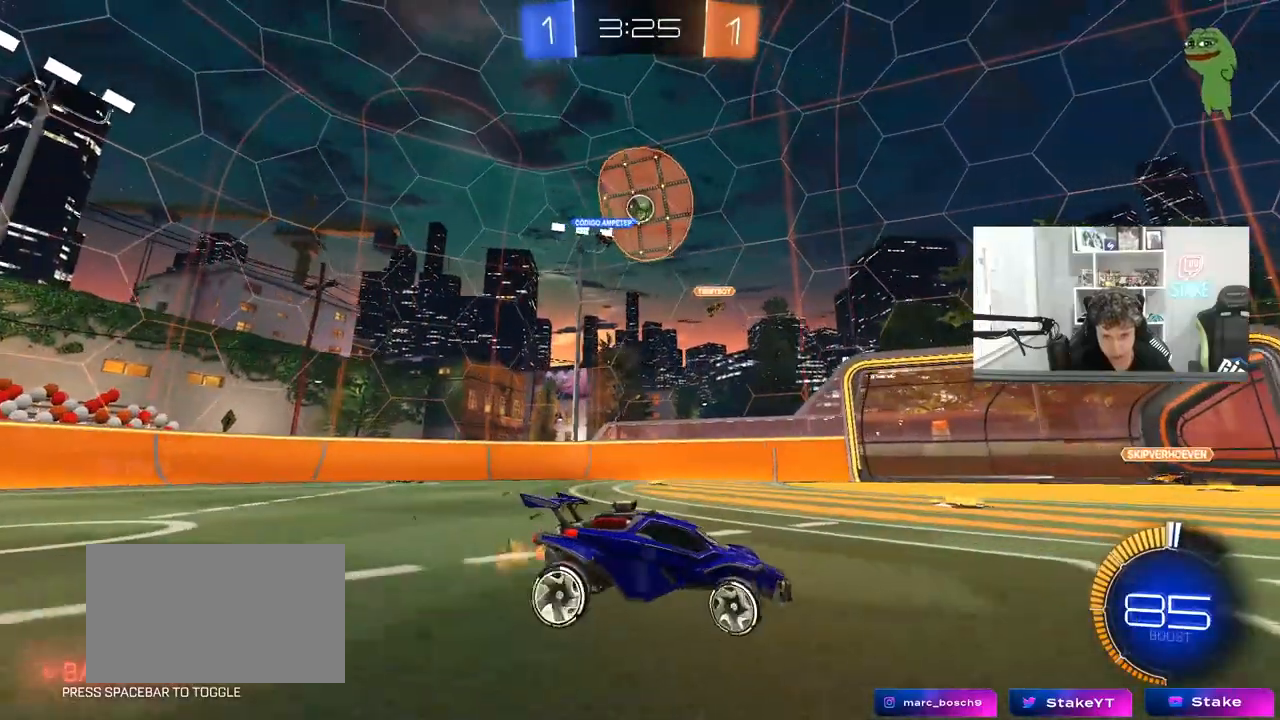
{"keys": ["a", "w"], "mouse": [], "mouse_move": "still", "events": [[33, "d", "up"], [217, "a", "down"], [350, "shift", "down"], [450, "shift", "up"]]}
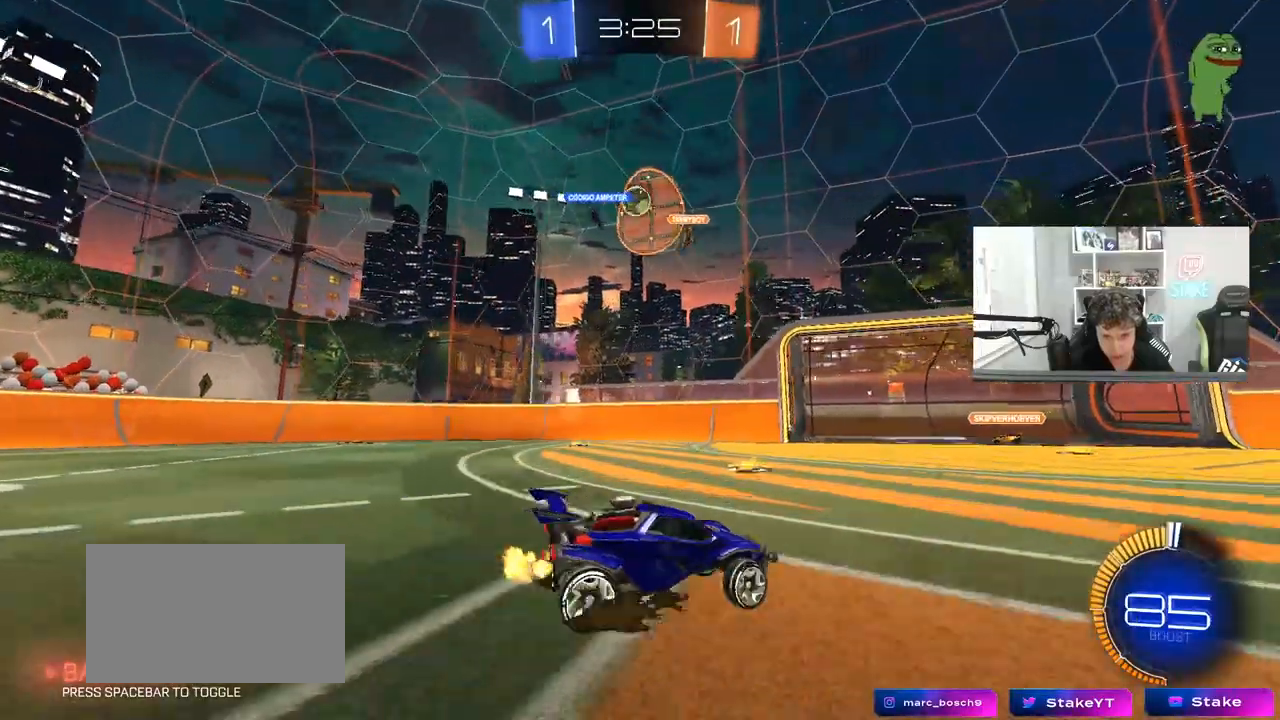
{"keys": ["a", "w"], "mouse": [], "mouse_move": "still", "events": [[183, "shift", "down"], [233, "shift", "up"]]}
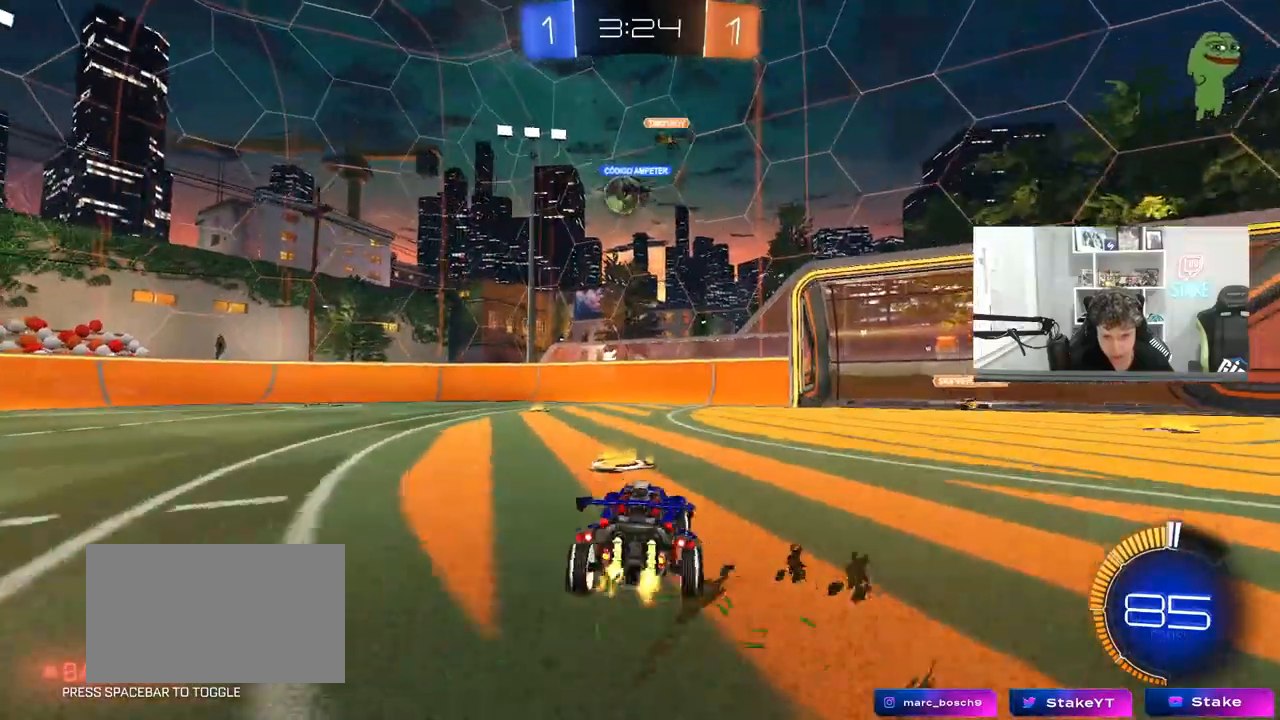
{"keys": ["w"], "mouse": ["left"], "mouse_move": "still", "events": [[67, "mouse_left", "down"], [200, "a", "up"]]}
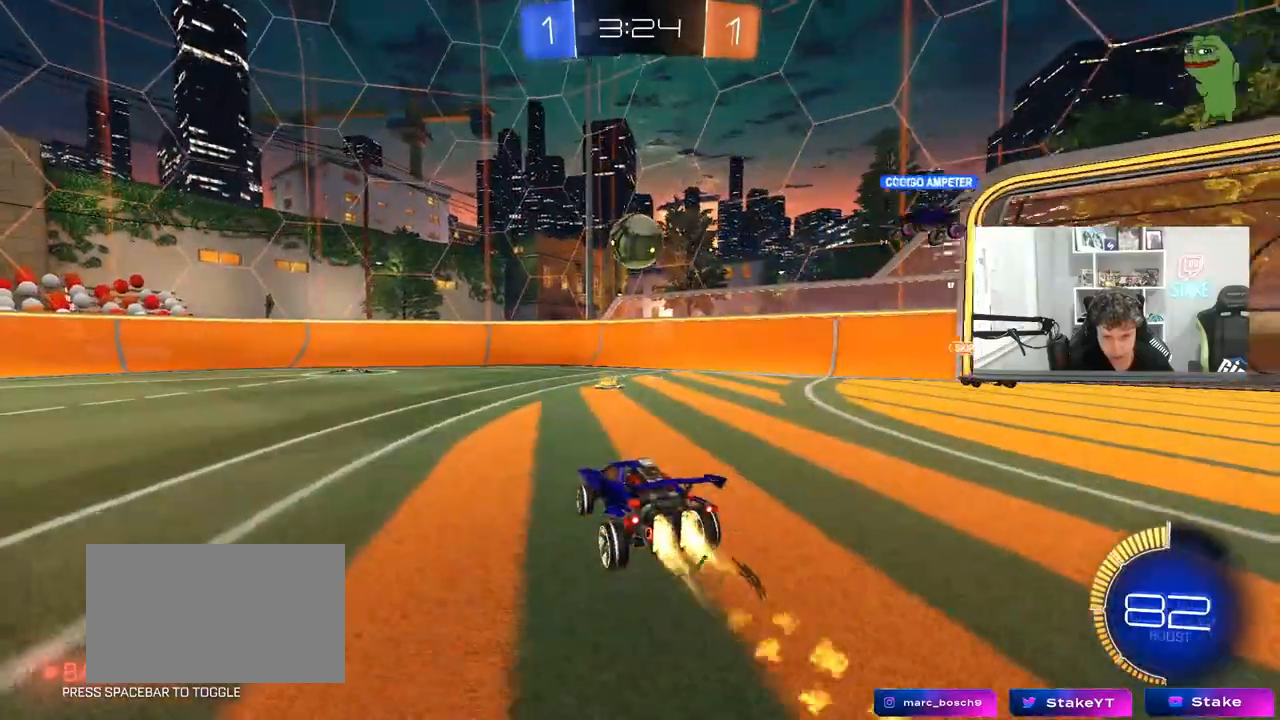
{"keys": ["d"], "mouse": ["left", "right"], "mouse_move": "down-right", "events": [[33, "w", "up"], [67, "mouse_right", "down"], [117, "a", "down"], [117, "s", "down"], [117, "shift", "down"], [167, "shift", "up"], [217, "d", "down"], [300, "a", "up"], [300, "s", "up"], [350, "d", "up"], [350, "mouse_right", "up"], [450, "mouse_right", "down"], [500, "d", "down"]]}
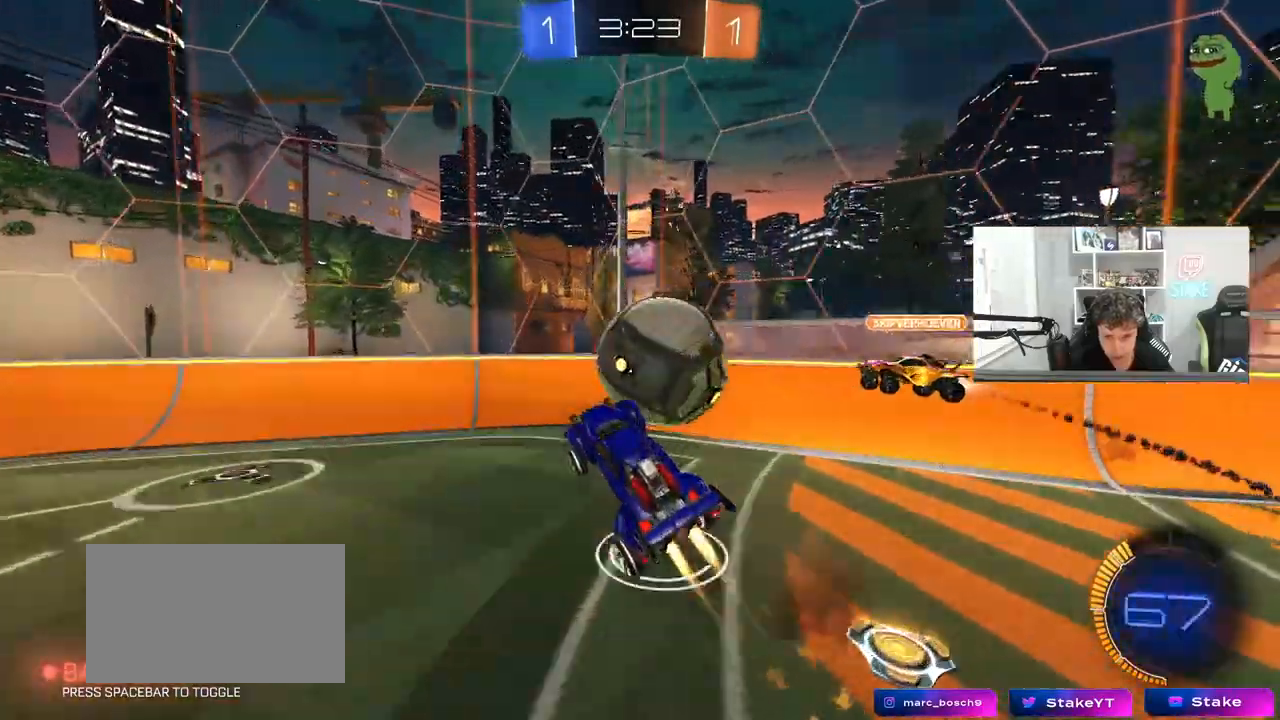
{"keys": ["d"], "mouse": [], "mouse_move": "still", "events": [[133, "mouse_right", "up"], [133, "shift", "down"], [283, "a", "down"], [283, "d", "up"], [283, "shift", "up"], [317, "mouse_left", "up"], [317, "w", "down"], [417, "a", "up"], [417, "d", "down"], [417, "w", "up"]]}
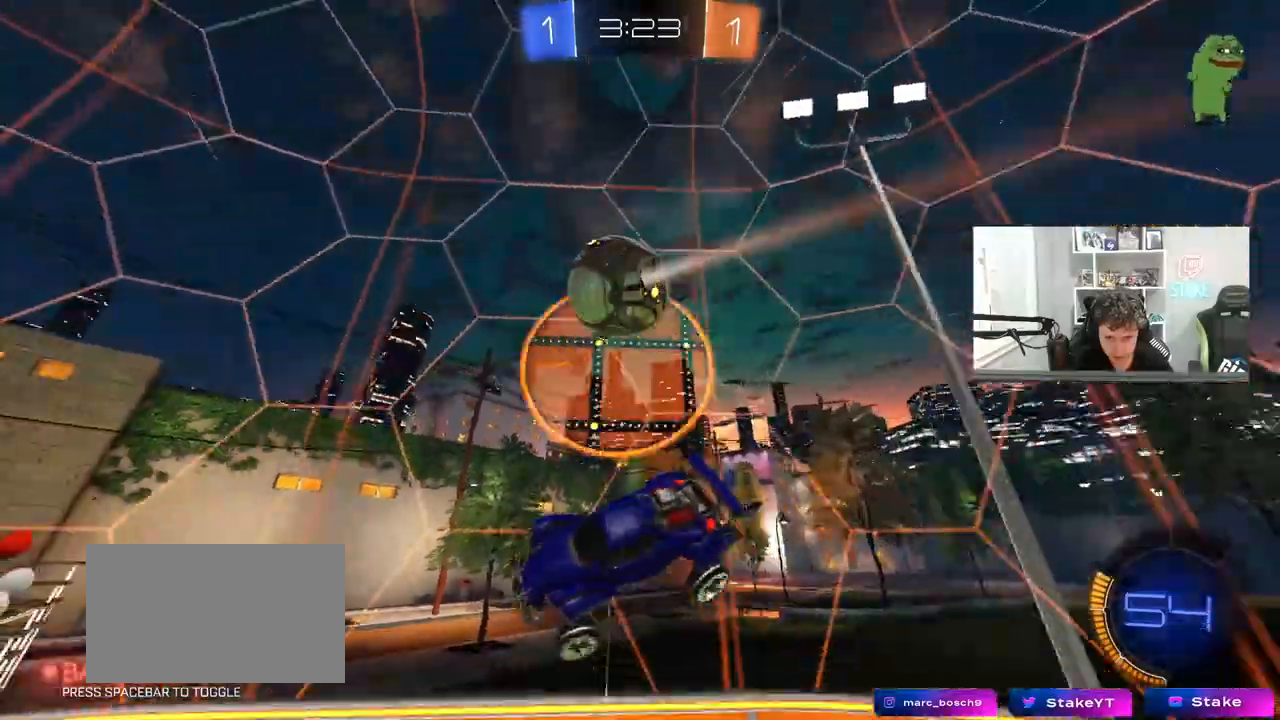
{"keys": ["d", "w"], "mouse": [], "mouse_move": "still", "events": [[250, "w", "down"]]}
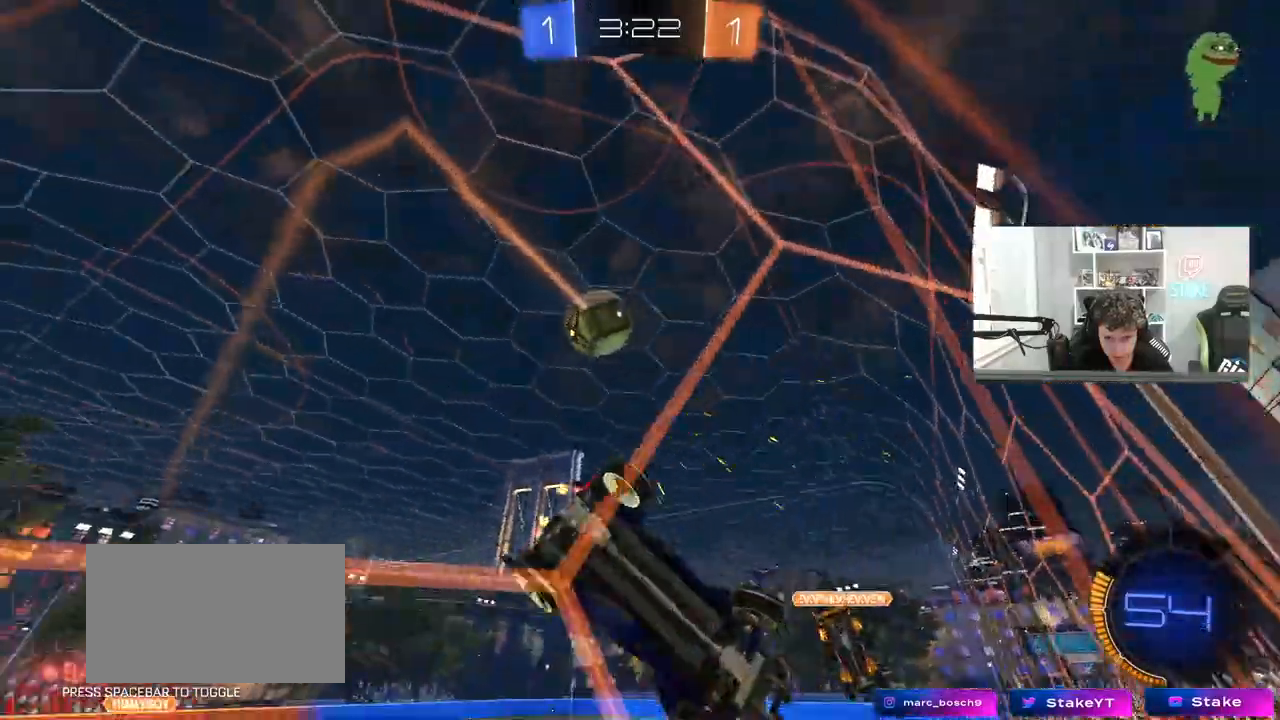
{"keys": ["w"], "mouse": [], "mouse_move": "still", "events": [[117, "d", "up"], [167, "a", "down"], [267, "a", "up"]]}
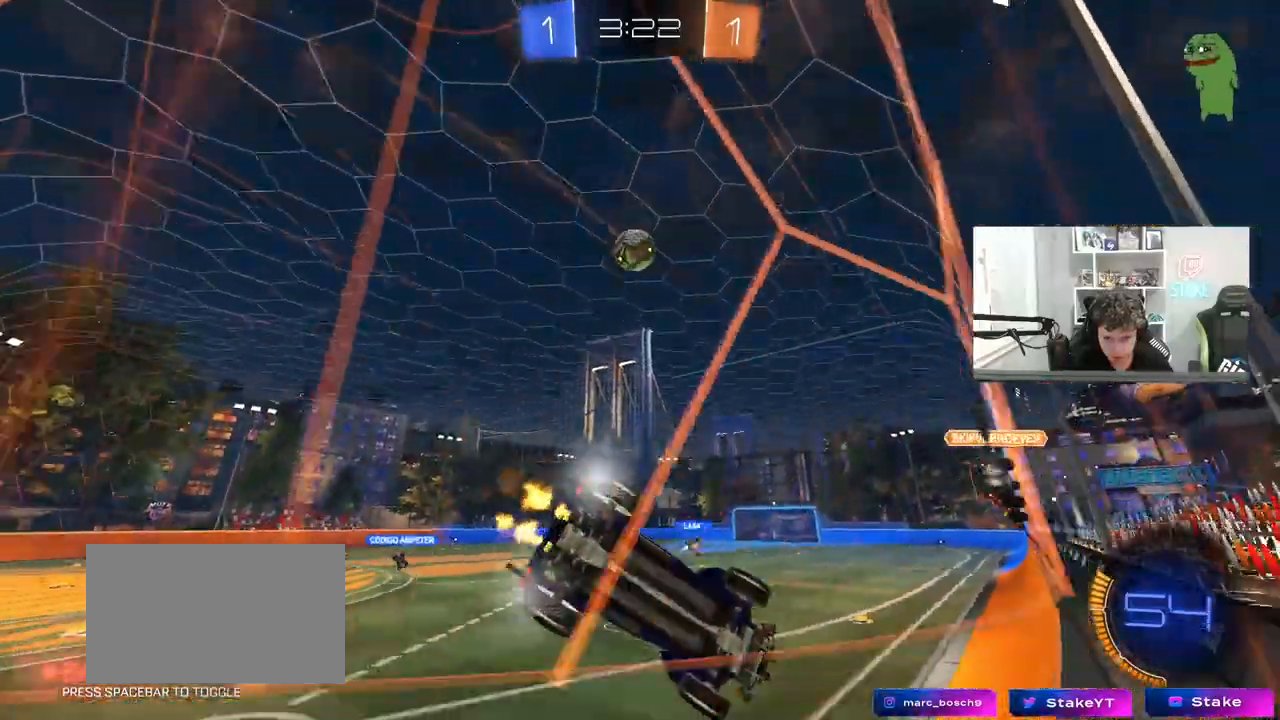
{"keys": ["d", "w"], "mouse": [], "mouse_move": "still", "events": [[33, "d", "down"], [133, "d", "up"], [417, "d", "down"]]}
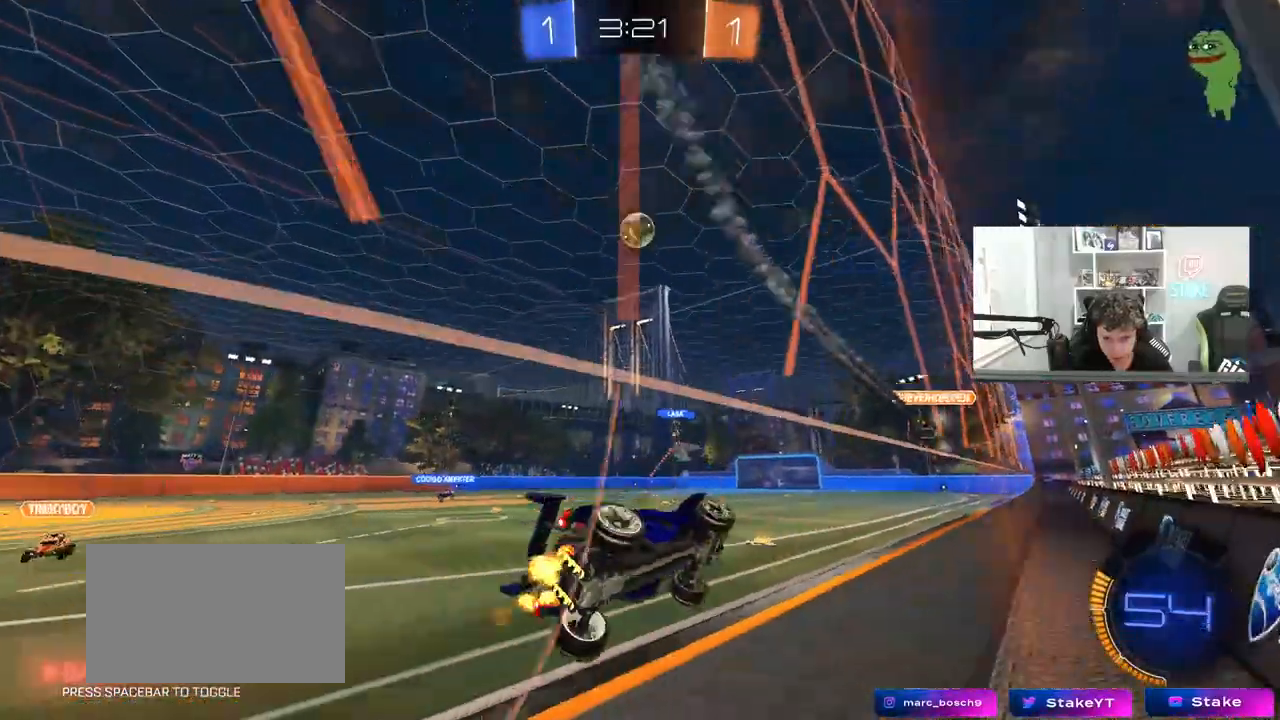
{"keys": ["w"], "mouse": [], "mouse_move": "still", "events": [[50, "d", "up"], [250, "d", "down"], [433, "d", "up"]]}